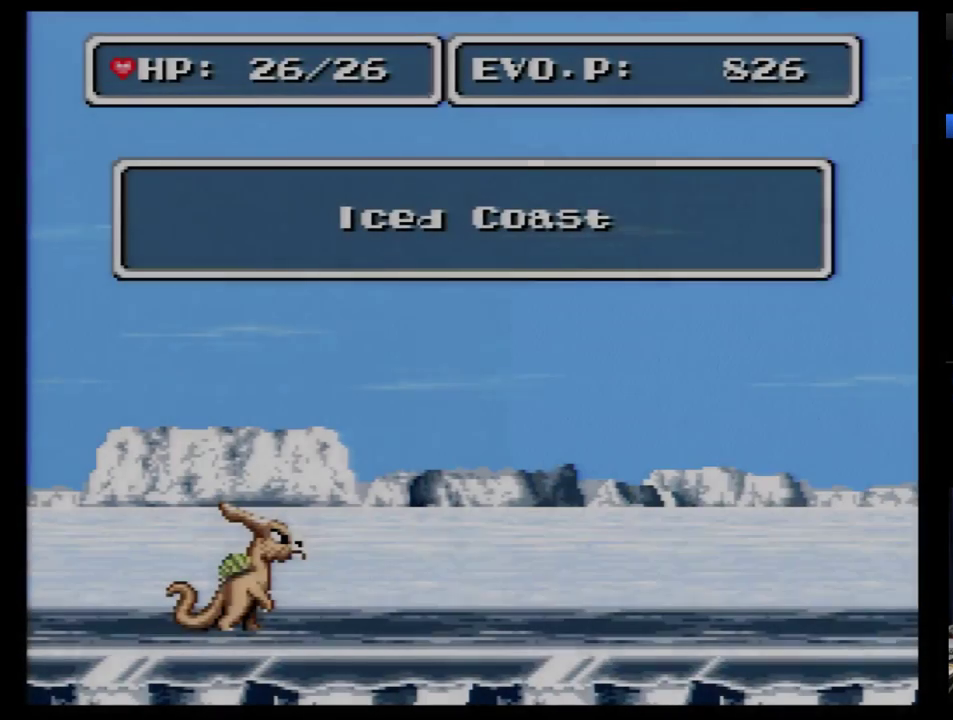
Gameplay with a controller (Nintendo layout); each line is a JSON object with the inputs held at the frame after it. "events" lists button and stick changes between this image and that frame as [ms after this image, input, new state], when the widget could be followed in between. Not read: L3 R3.
{"buttons": [], "events": [[103, "DPAD_RIGHT", "down"], [155, "DPAD_RIGHT", "up"], [224, "DPAD_RIGHT", "down"], [310, "DPAD_RIGHT", "up"], [362, "DPAD_RIGHT", "down"], [431, "DPAD_RIGHT", "up"]]}
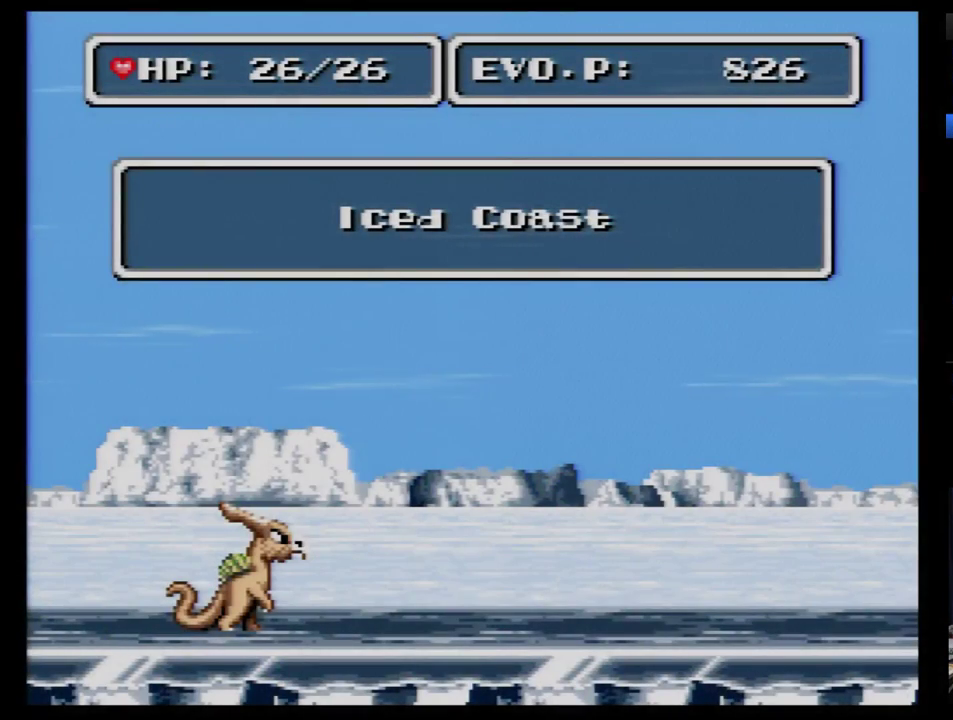
{"buttons": [], "events": [[34, "DPAD_RIGHT", "down"], [103, "DPAD_RIGHT", "up"], [190, "DPAD_RIGHT", "down"], [500, "DPAD_RIGHT", "up"]]}
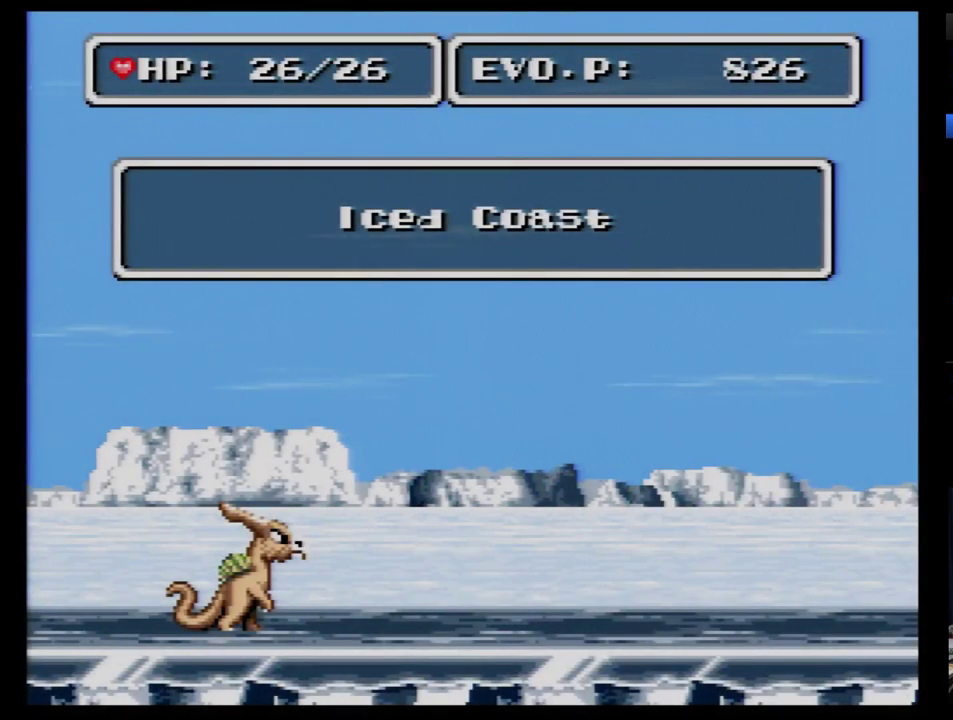
{"buttons": ["DPAD_RIGHT"], "events": [[86, "DPAD_RIGHT", "down"], [328, "DPAD_RIGHT", "up"], [397, "DPAD_RIGHT", "down"]]}
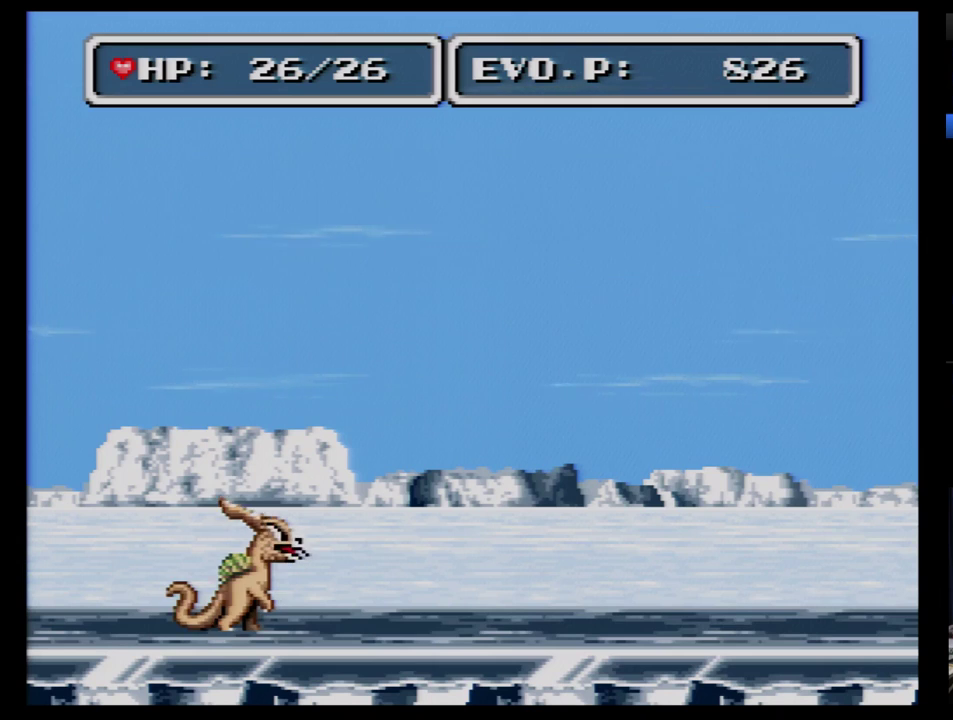
{"buttons": ["DPAD_RIGHT"], "events": []}
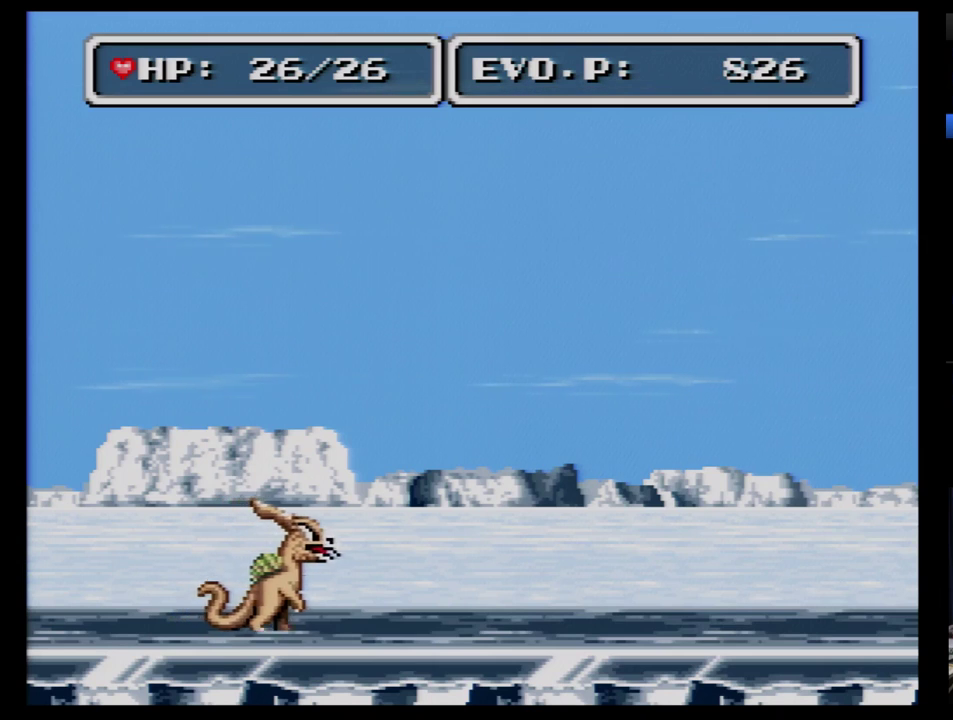
{"buttons": ["DPAD_RIGHT"], "events": []}
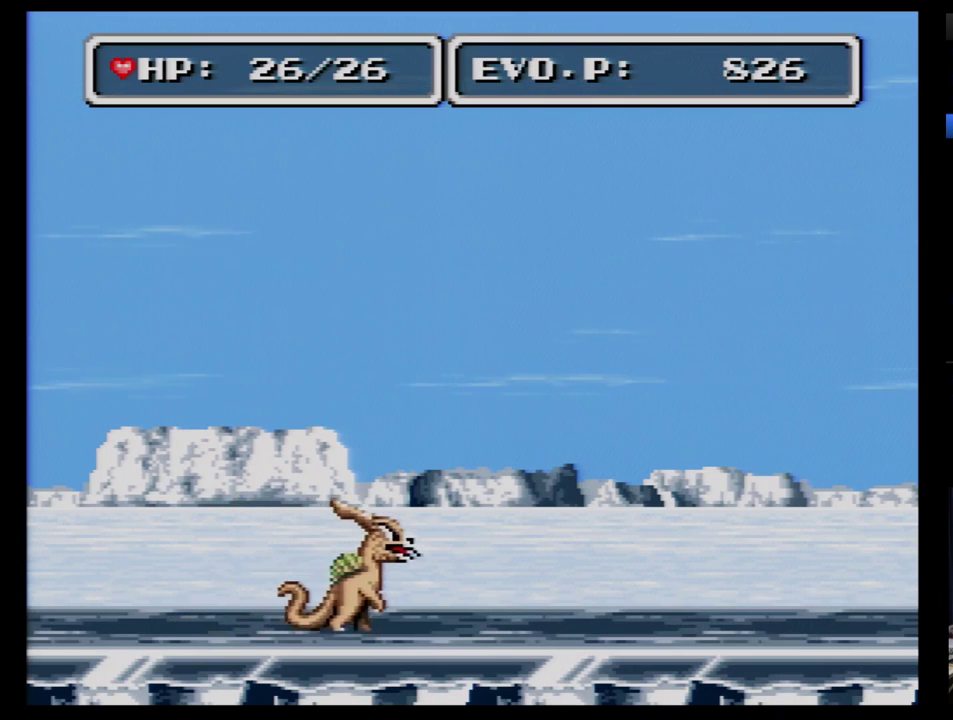
{"buttons": ["DPAD_RIGHT"], "events": []}
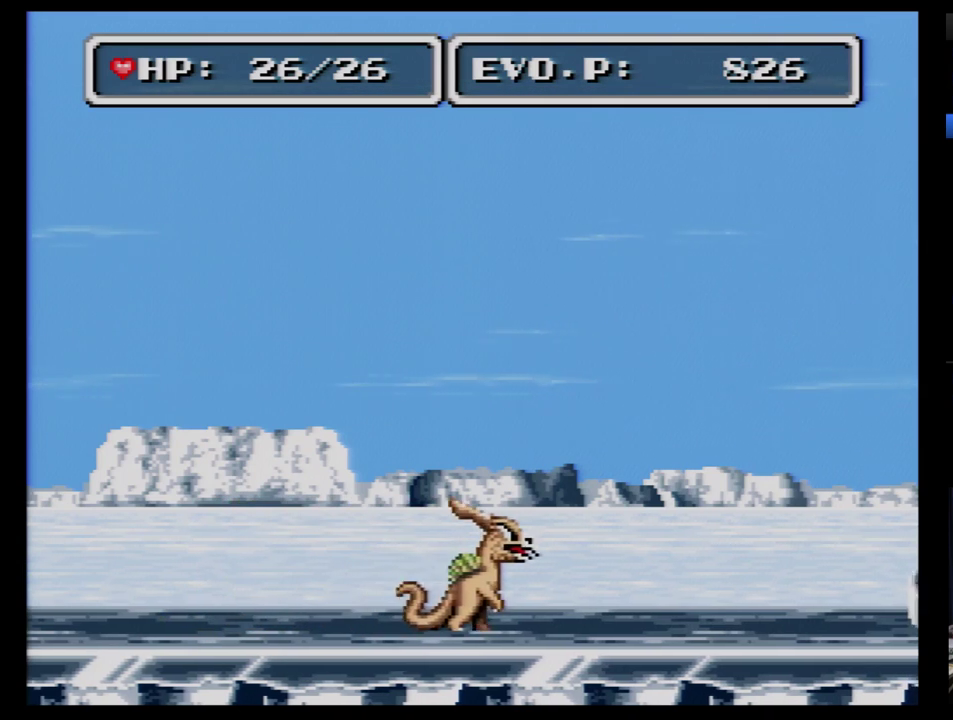
{"buttons": ["DPAD_RIGHT"], "events": []}
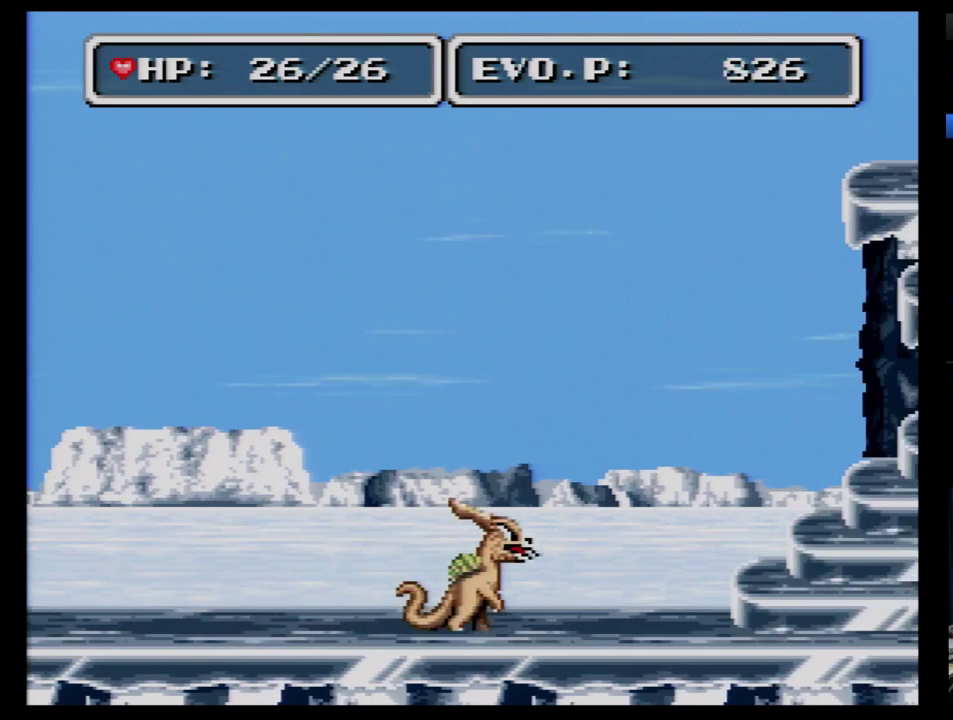
{"buttons": ["DPAD_RIGHT"], "events": []}
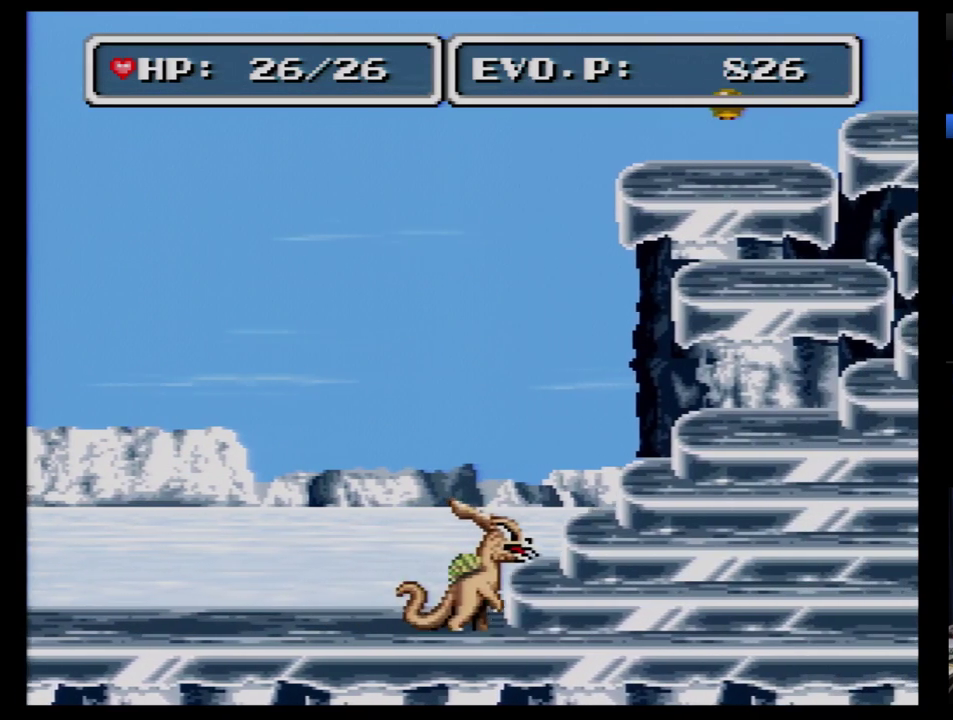
{"buttons": ["DPAD_RIGHT"], "events": []}
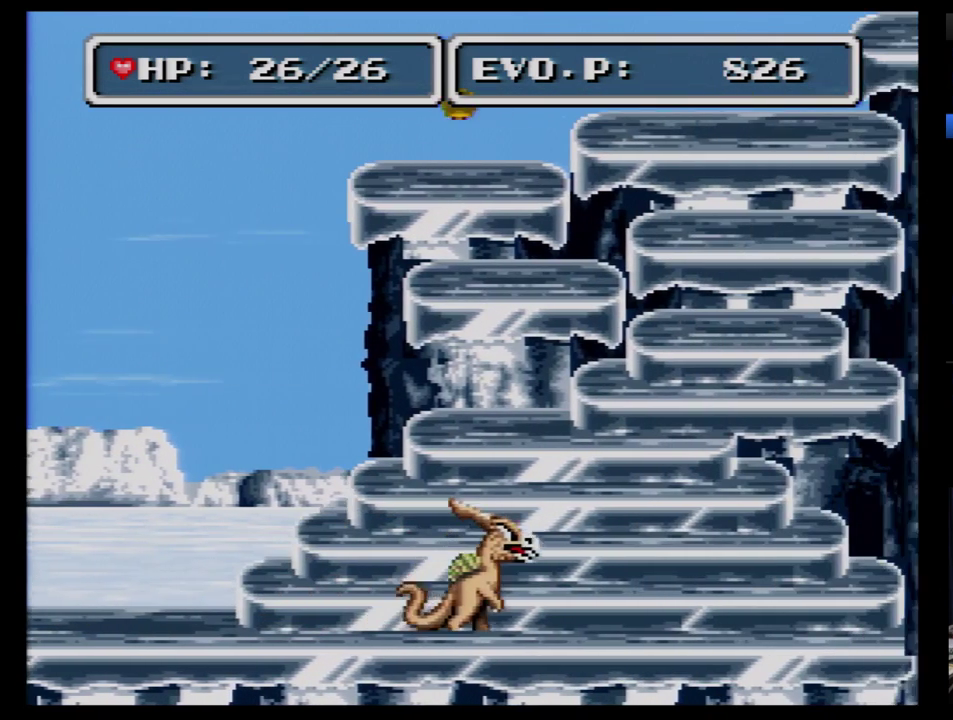
{"buttons": ["B", "DPAD_RIGHT"], "events": [[155, "B", "down"]]}
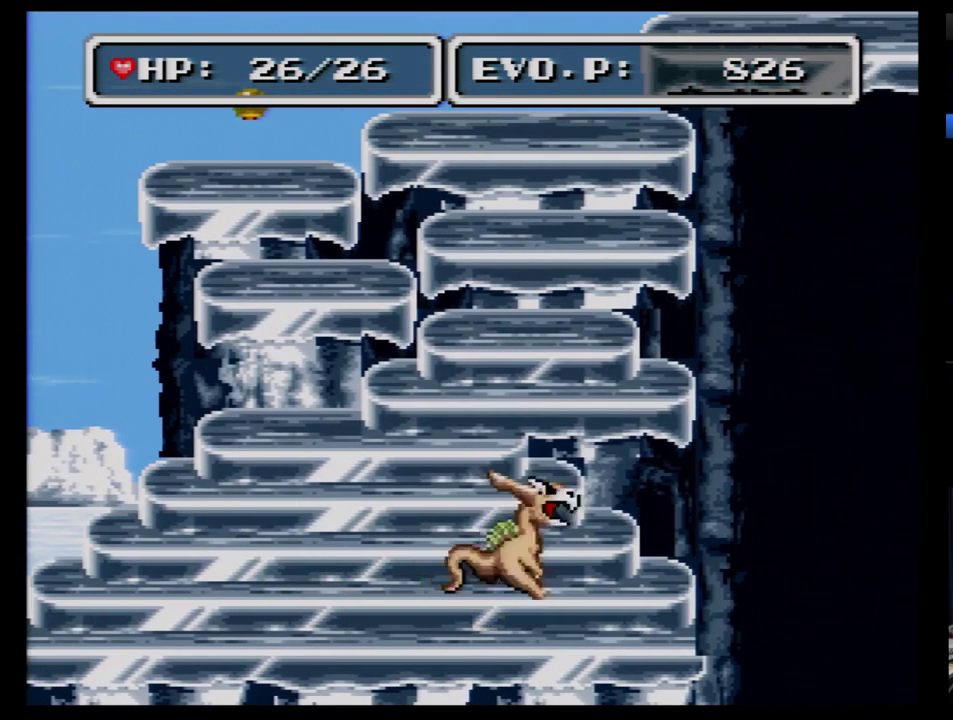
{"buttons": ["DPAD_RIGHT"], "events": [[52, "DPAD_LEFT", "down"], [52, "DPAD_RIGHT", "up"], [293, "DPAD_LEFT", "up"], [293, "DPAD_RIGHT", "down"], [431, "B", "up"]]}
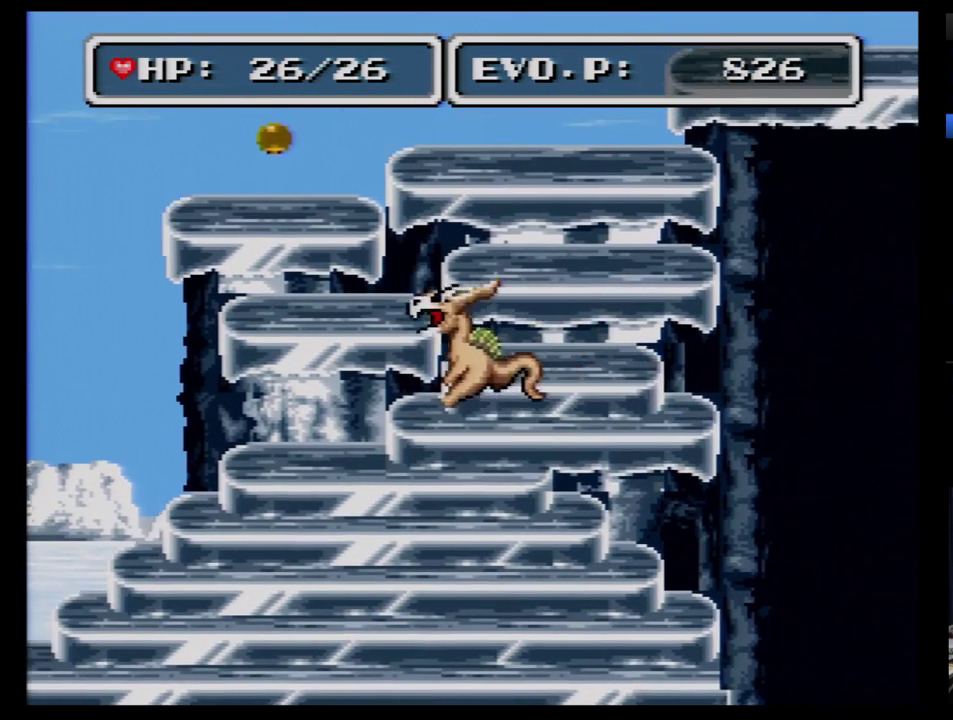
{"buttons": ["B"], "events": [[17, "B", "down"], [17, "DPAD_RIGHT", "up"], [241, "DPAD_LEFT", "down"], [259, "B", "up"], [328, "B", "down"], [448, "DPAD_LEFT", "up"]]}
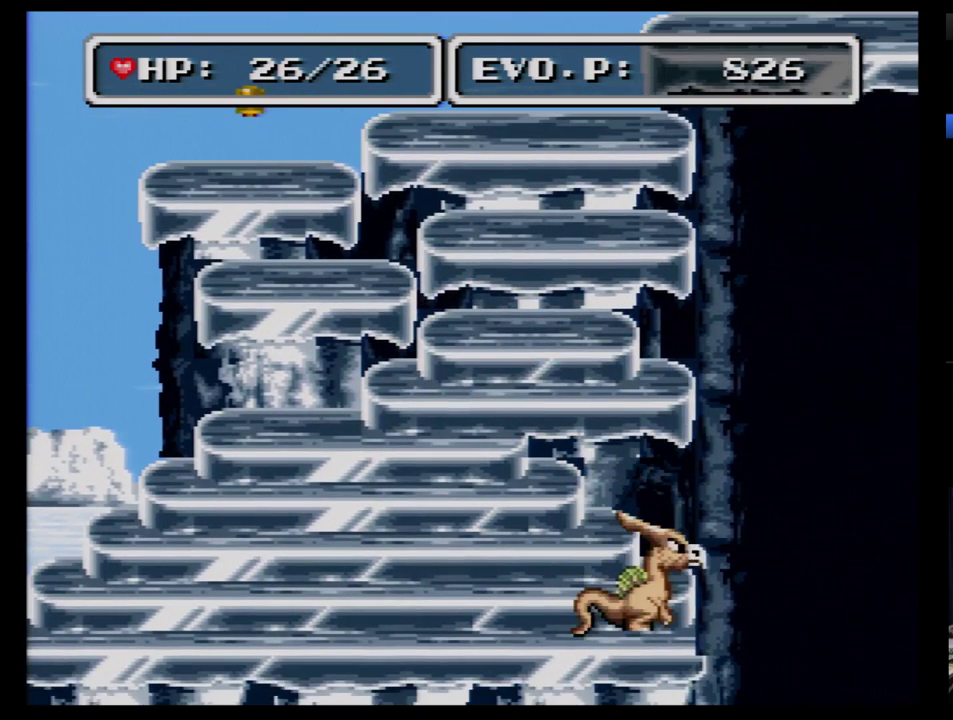
{"buttons": ["B"], "events": [[172, "DPAD_LEFT", "down"], [259, "DPAD_LEFT", "up"]]}
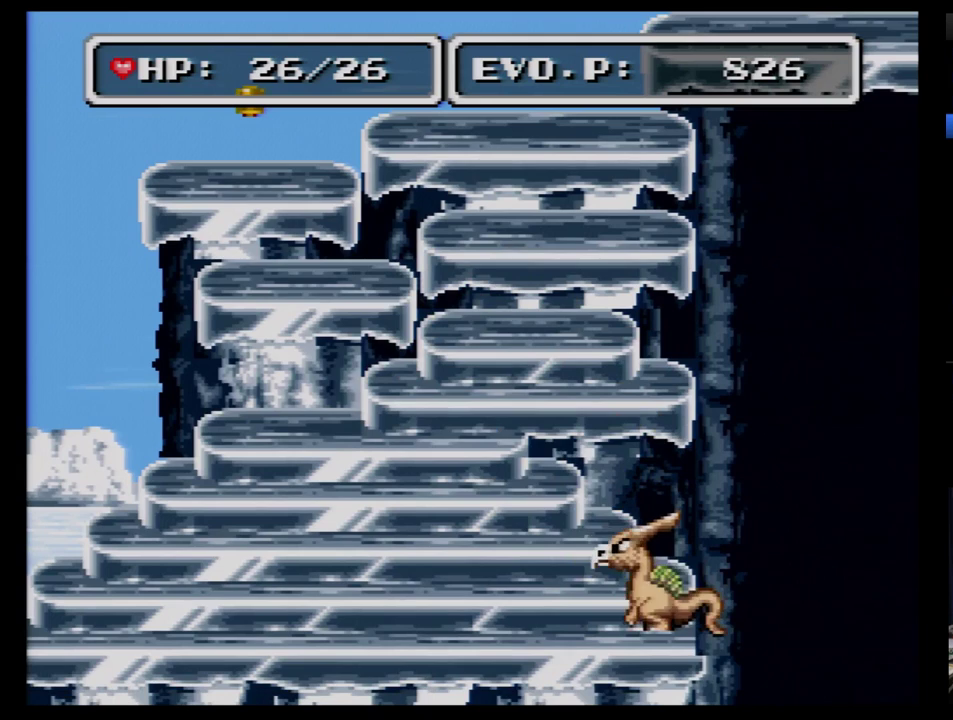
{"buttons": ["DPAD_LEFT"], "events": [[207, "DPAD_RIGHT", "down"], [379, "DPAD_RIGHT", "up"], [448, "B", "up"], [483, "DPAD_LEFT", "down"]]}
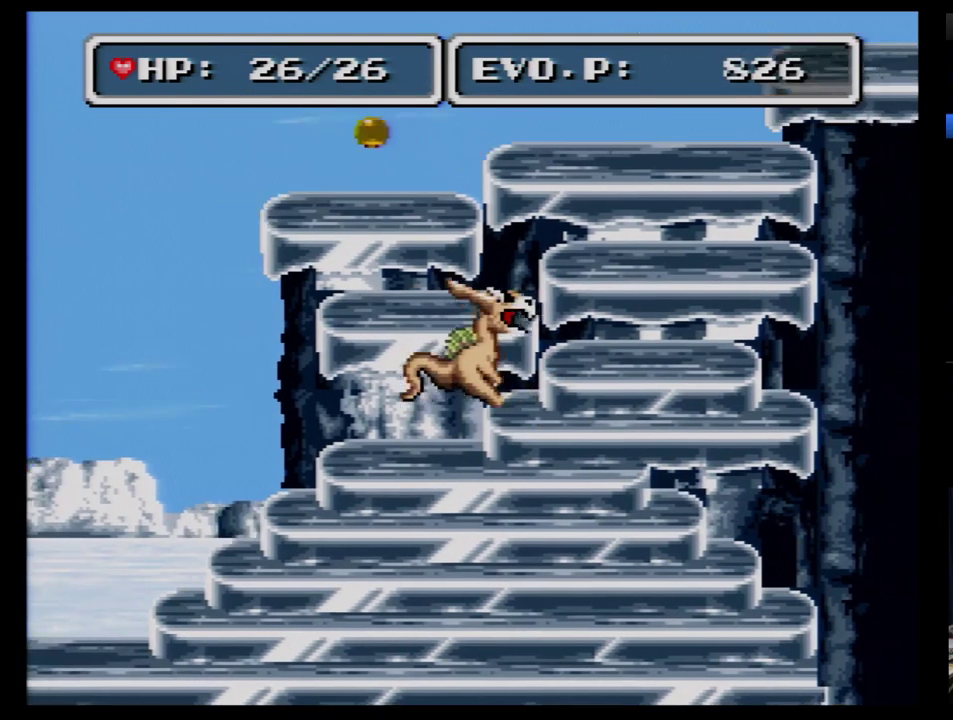
{"buttons": ["B"], "events": [[69, "DPAD_LEFT", "up"], [276, "B", "down"]]}
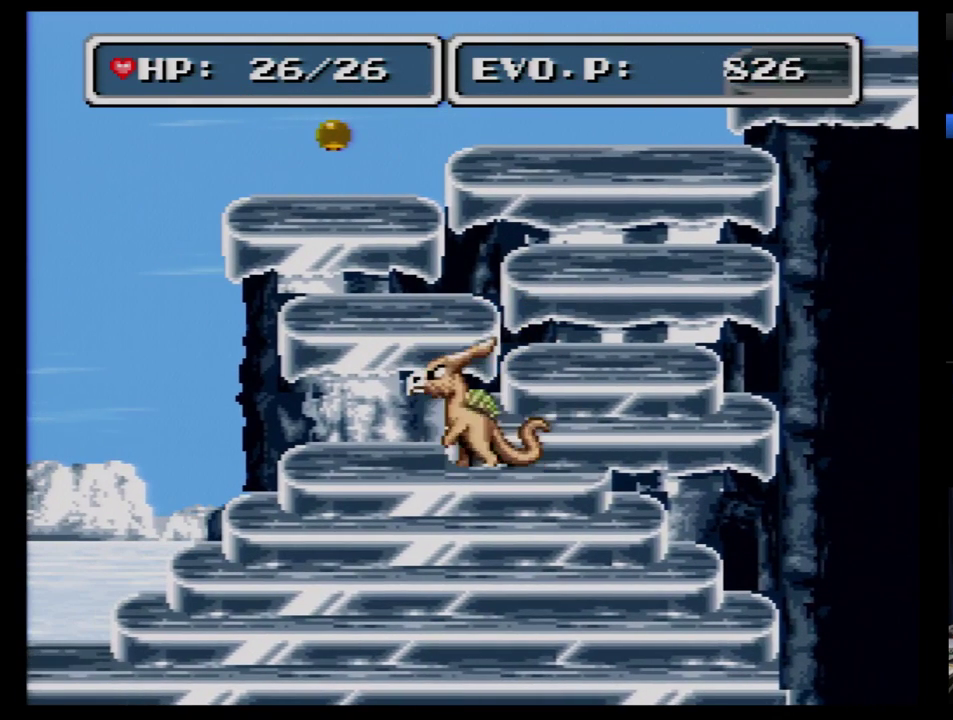
{"buttons": ["B"], "events": [[138, "DPAD_RIGHT", "down"], [276, "DPAD_RIGHT", "up"]]}
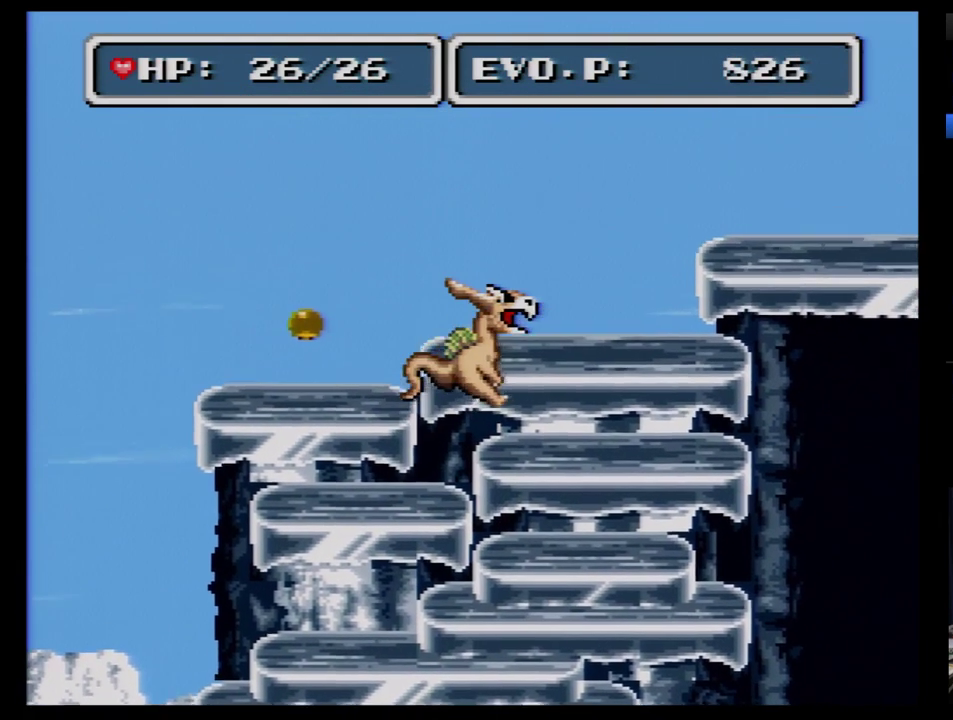
{"buttons": ["B", "DPAD_RIGHT"], "events": [[34, "B", "up"], [259, "DPAD_RIGHT", "down"], [276, "B", "down"]]}
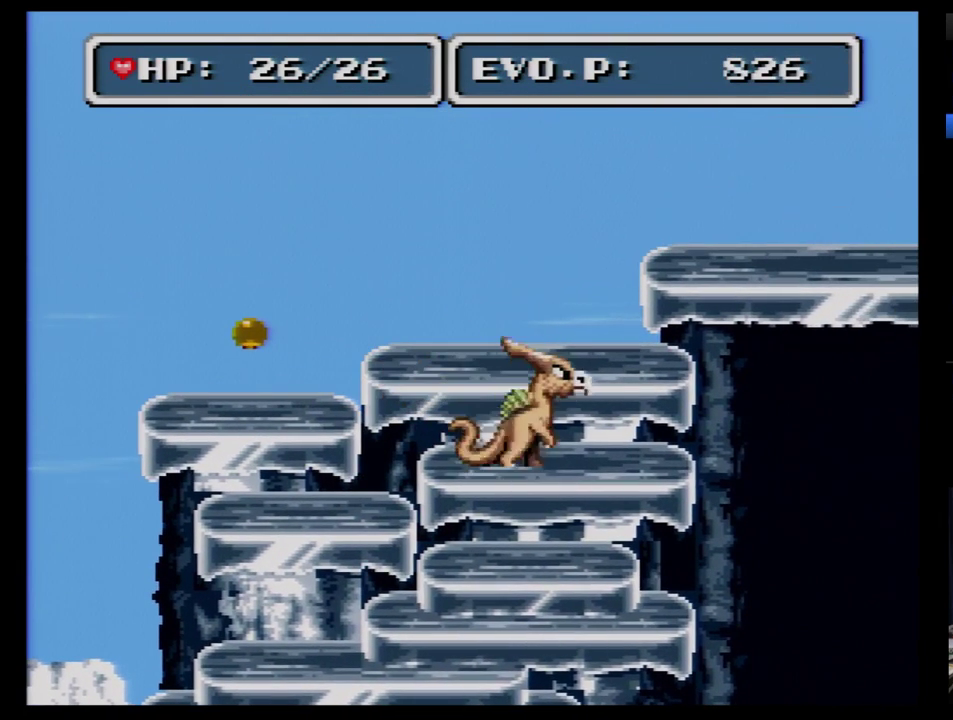
{"buttons": ["B", "DPAD_RIGHT"], "events": []}
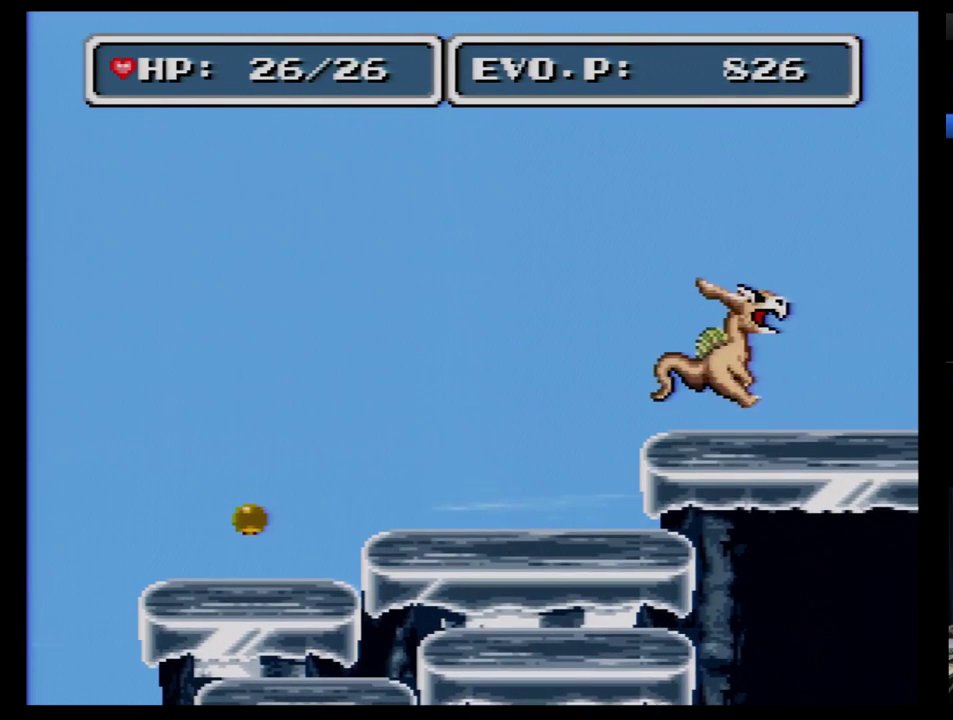
{"buttons": ["B", "DPAD_RIGHT"], "events": []}
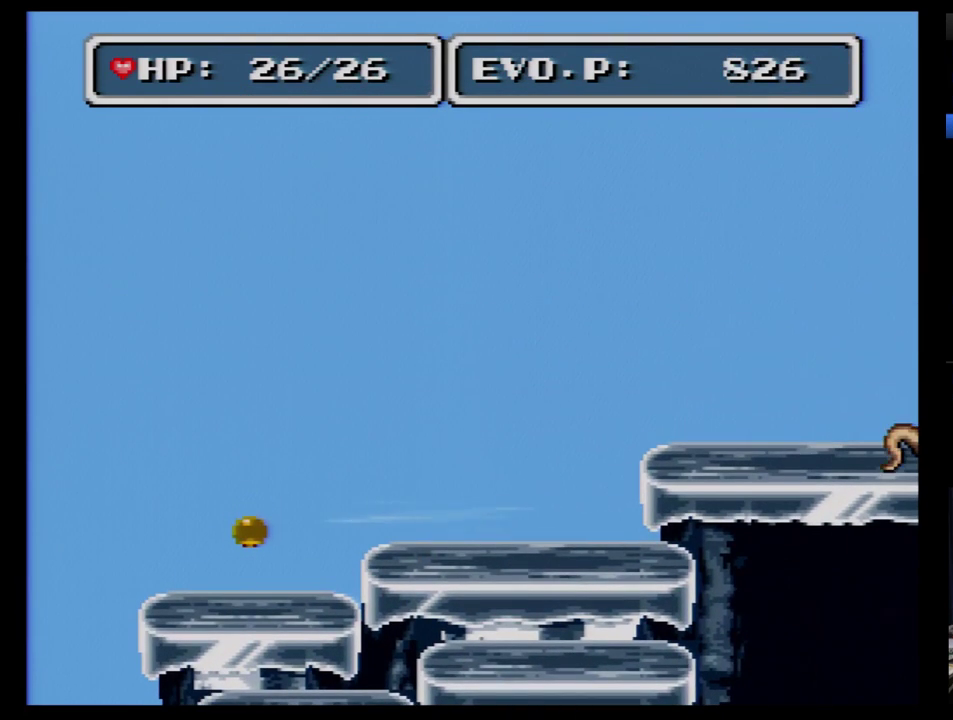
{"buttons": ["B", "DPAD_RIGHT"], "events": [[190, "B", "up"], [259, "B", "down"]]}
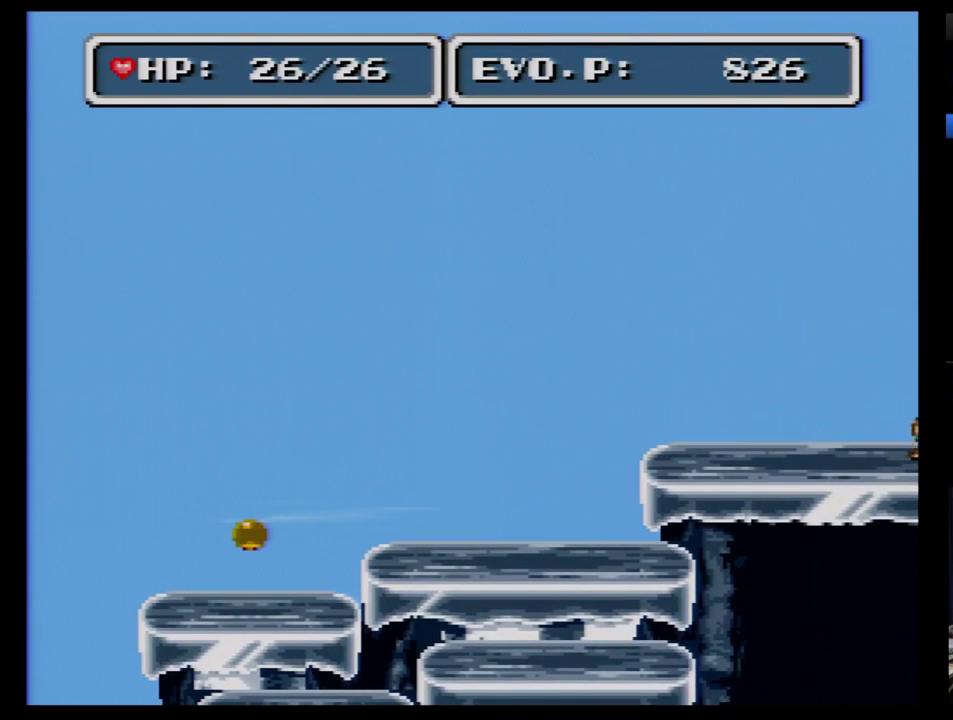
{"buttons": ["B", "DPAD_RIGHT"], "events": []}
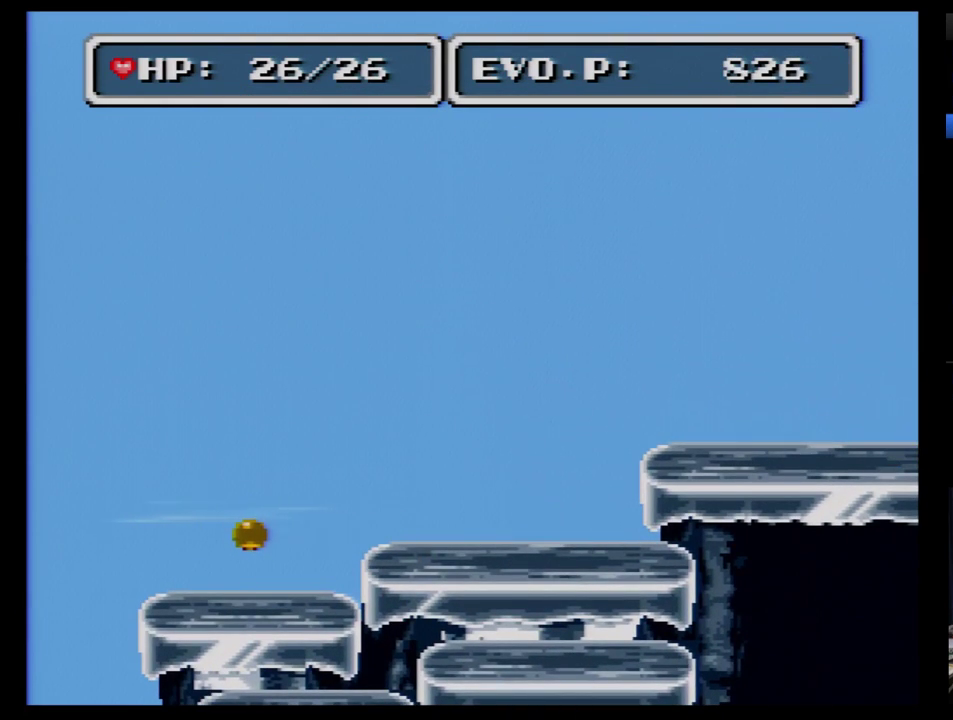
{"buttons": [], "events": [[362, "B", "up"], [397, "DPAD_RIGHT", "up"]]}
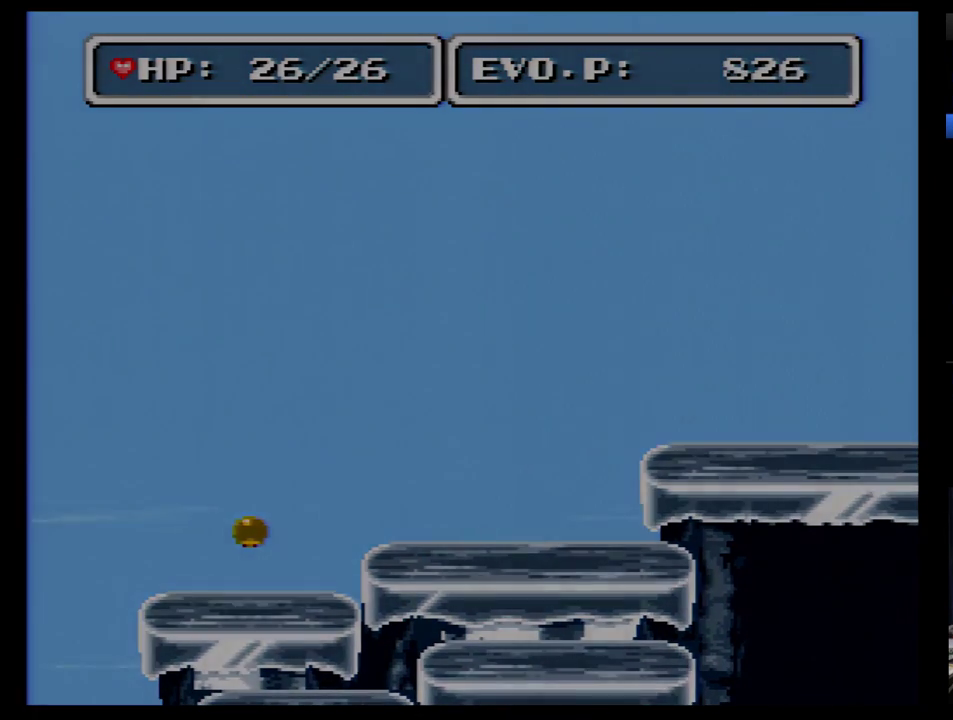
{"buttons": [], "events": []}
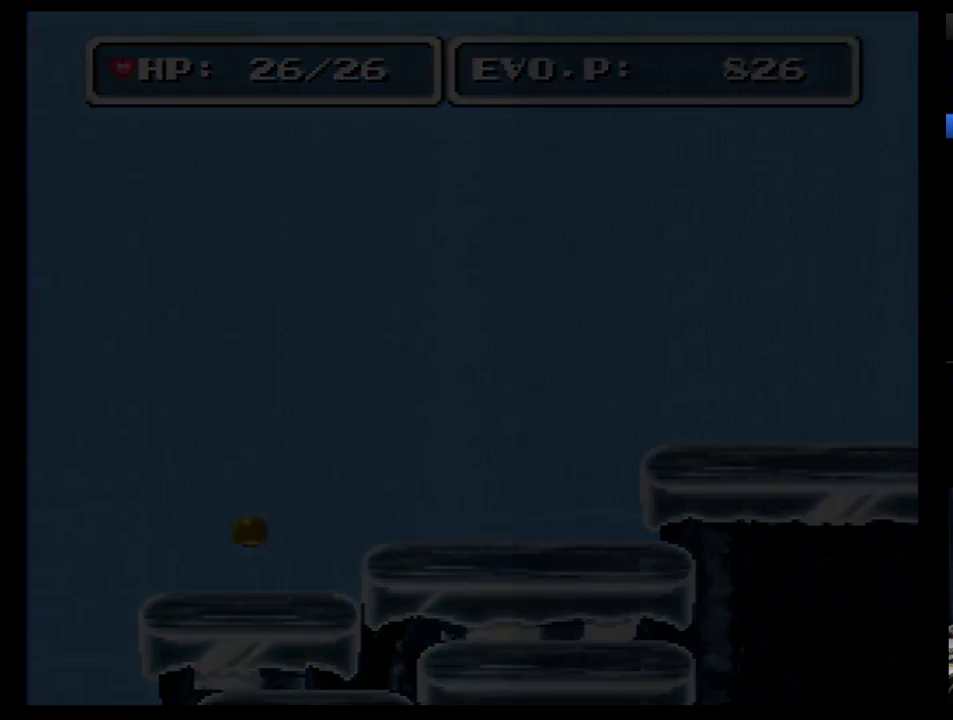
{"buttons": [], "events": []}
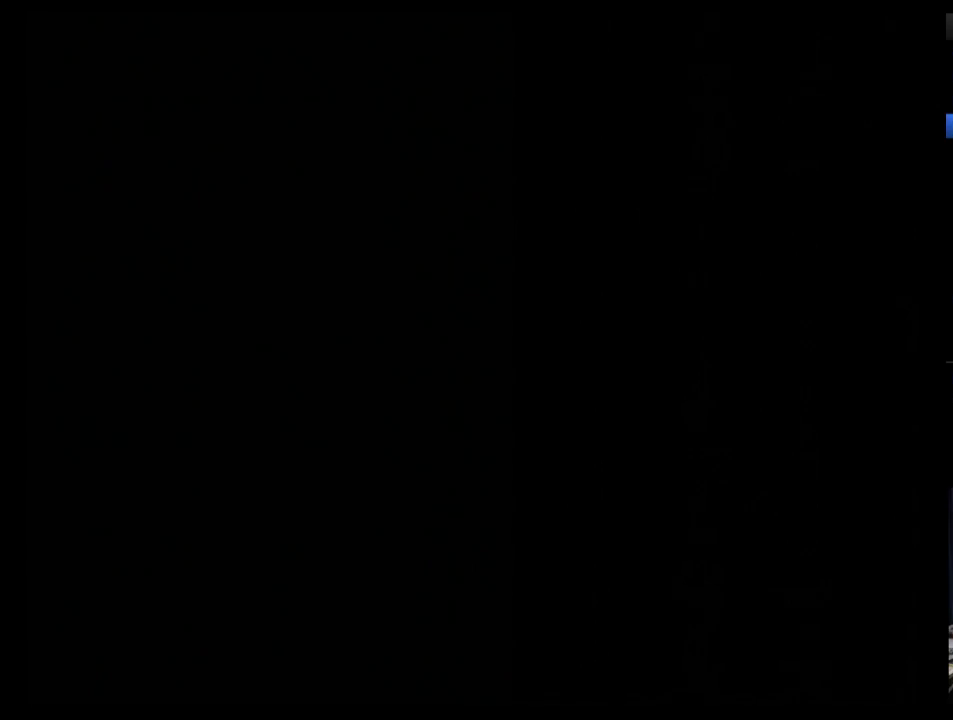
{"buttons": [], "events": []}
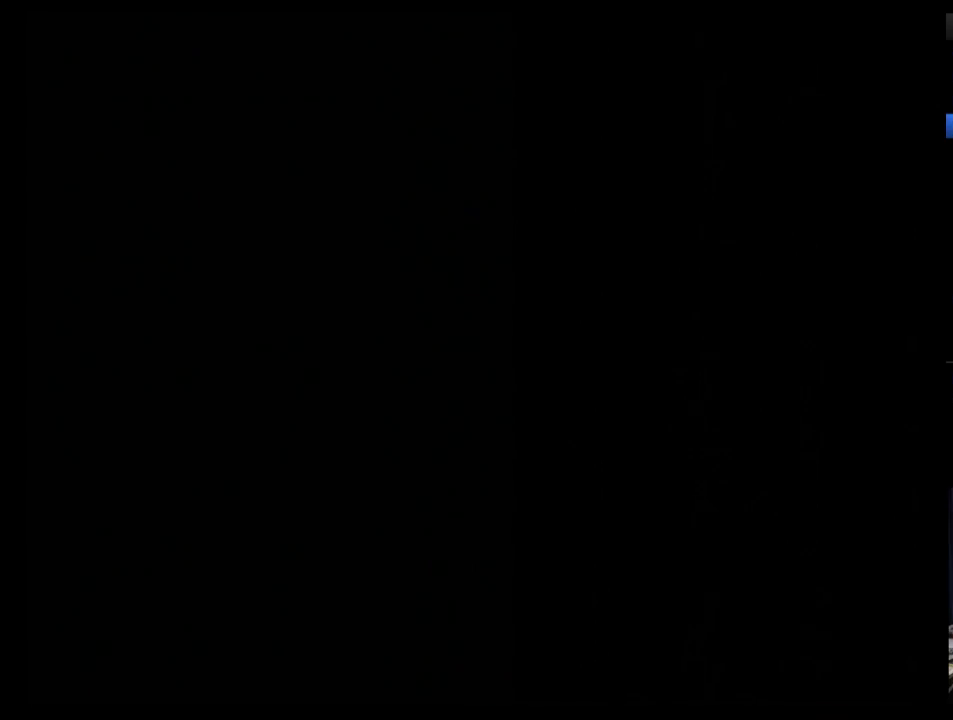
{"buttons": [], "events": []}
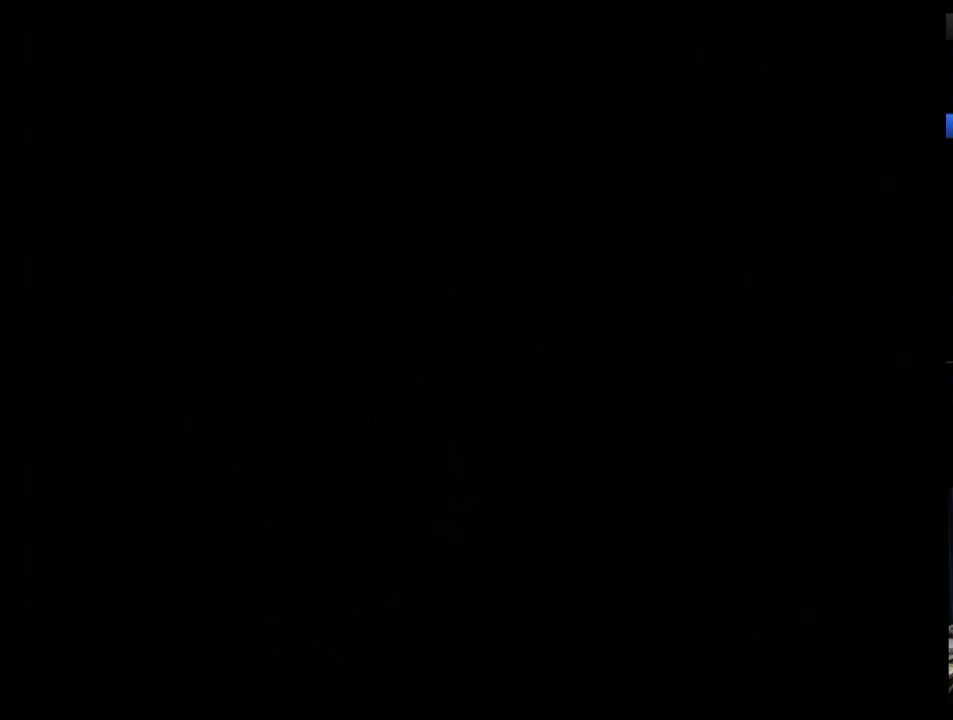
{"buttons": [], "events": []}
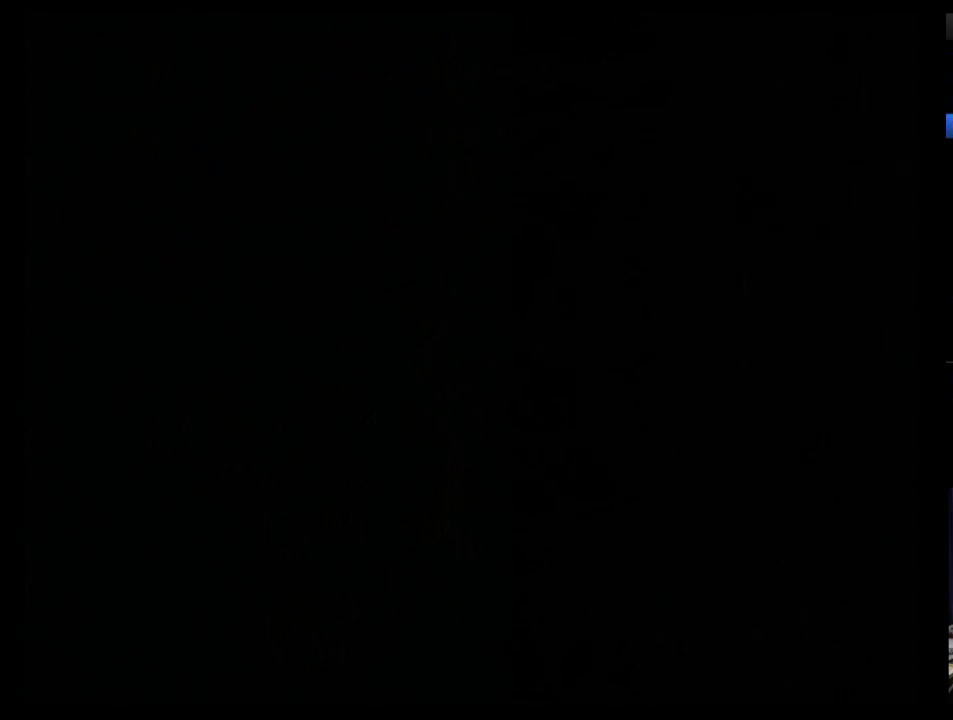
{"buttons": [], "events": []}